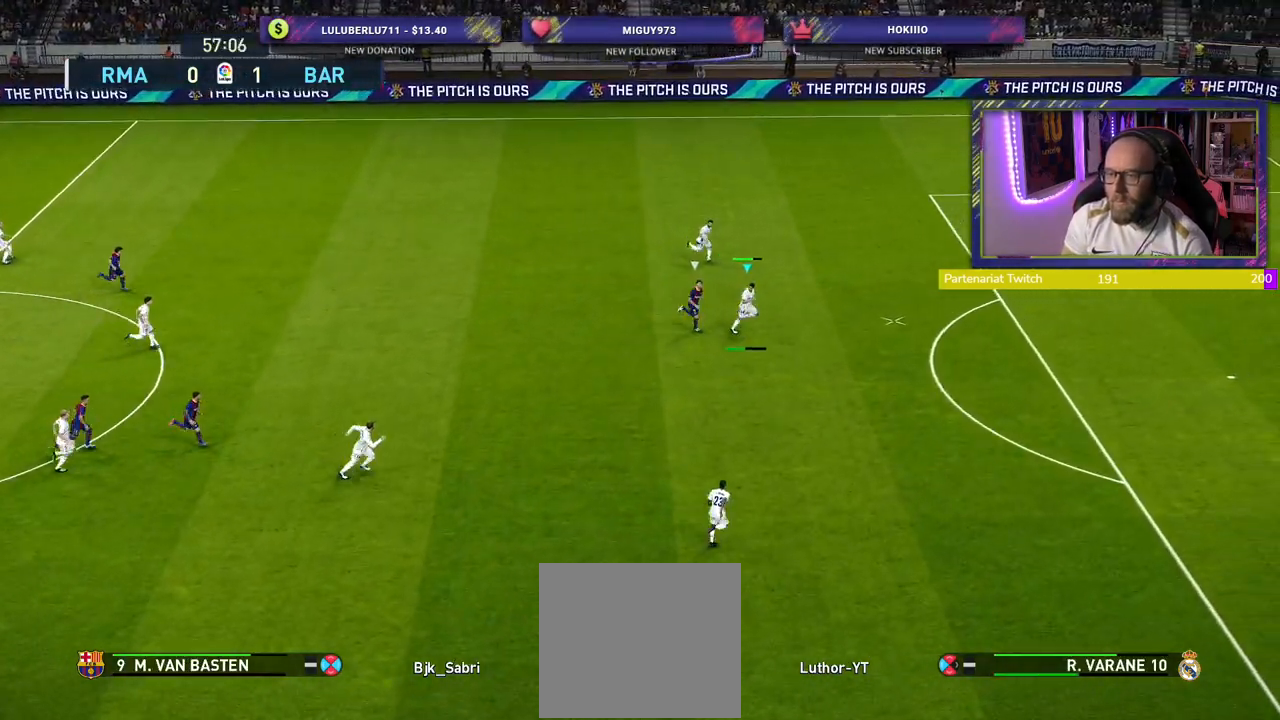
Gameplay with a controller (PlayStation layout); each line is a JSON object with the inputs held at the frame after it. "events" lists button and stick changes between this image and that frame as [ms after this image, input, new state], when the widget could be followed in between.
{"buttons": ["R2"], "left_stick": "center", "right_stick": "center", "events": [[340, "left_stick", "center"]]}
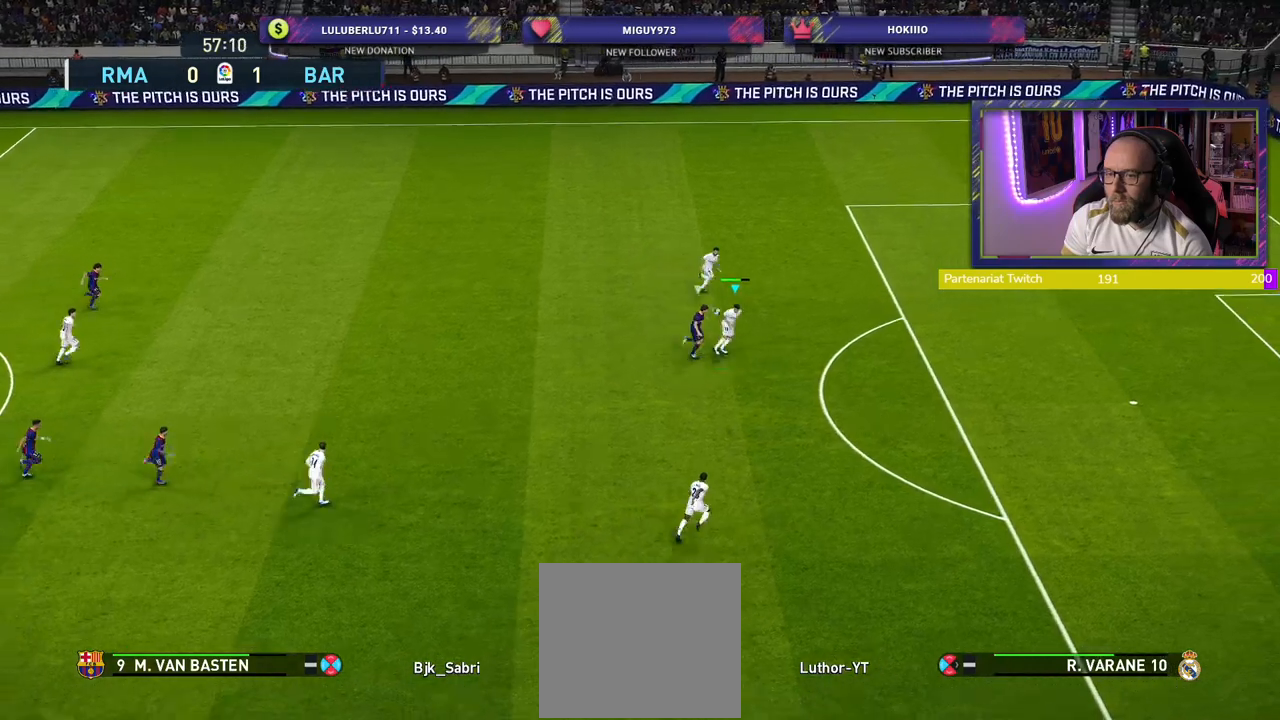
{"buttons": [], "left_stick": "up", "right_stick": "center", "events": [[280, "R2", "up"], [300, "left_stick", "right"], [380, "left_stick", "up"]]}
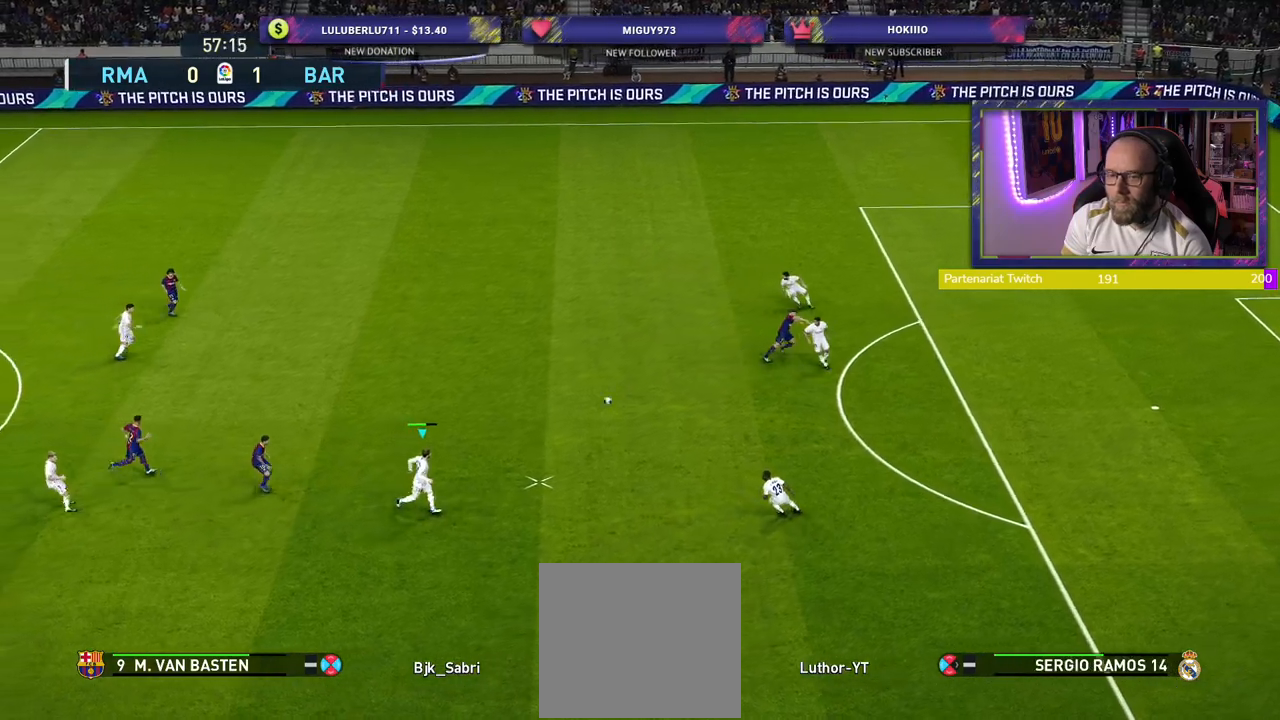
{"buttons": [], "left_stick": "up-right", "right_stick": "center", "events": [[60, "left_stick", "up-right"]]}
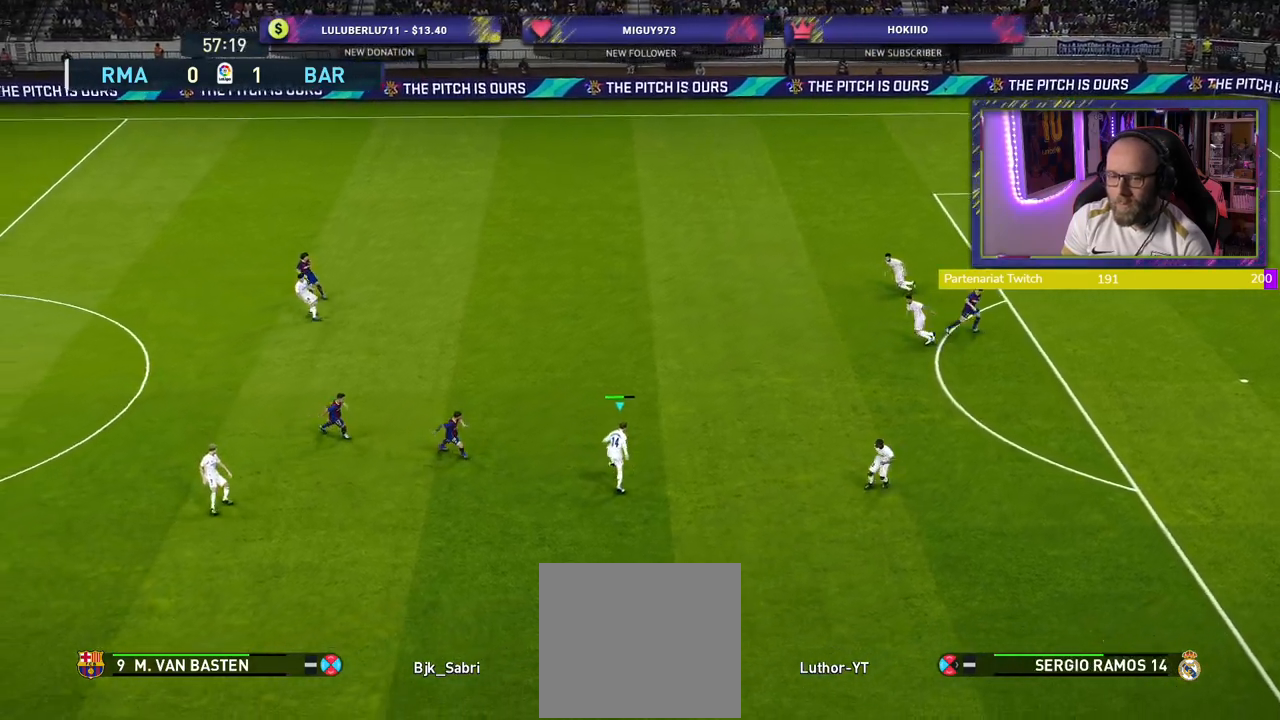
{"buttons": [], "left_stick": "down", "right_stick": "center", "events": [[220, "left_stick", "down-right"], [480, "left_stick", "down"]]}
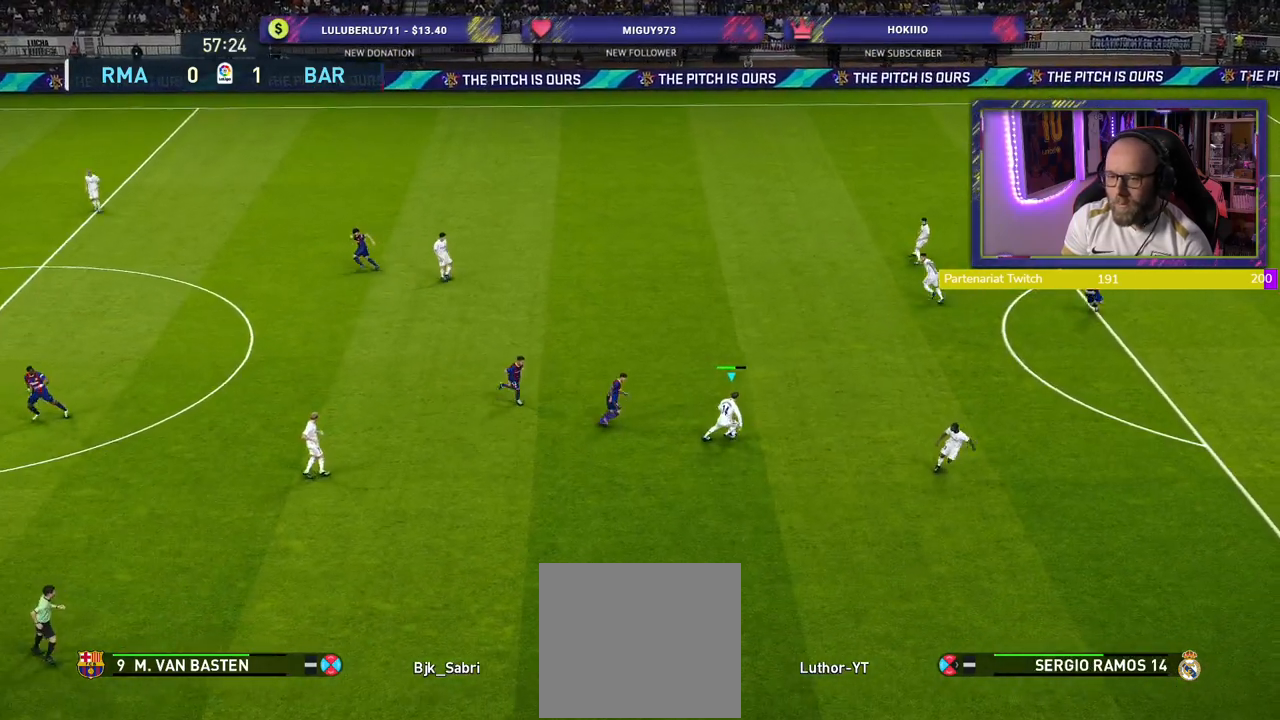
{"buttons": ["CROSS", "L3"], "left_stick": "left", "right_stick": "center", "events": [[220, "left_stick", "down-left"], [300, "L3", "down"], [420, "CROSS", "down"], [440, "left_stick", "left"]]}
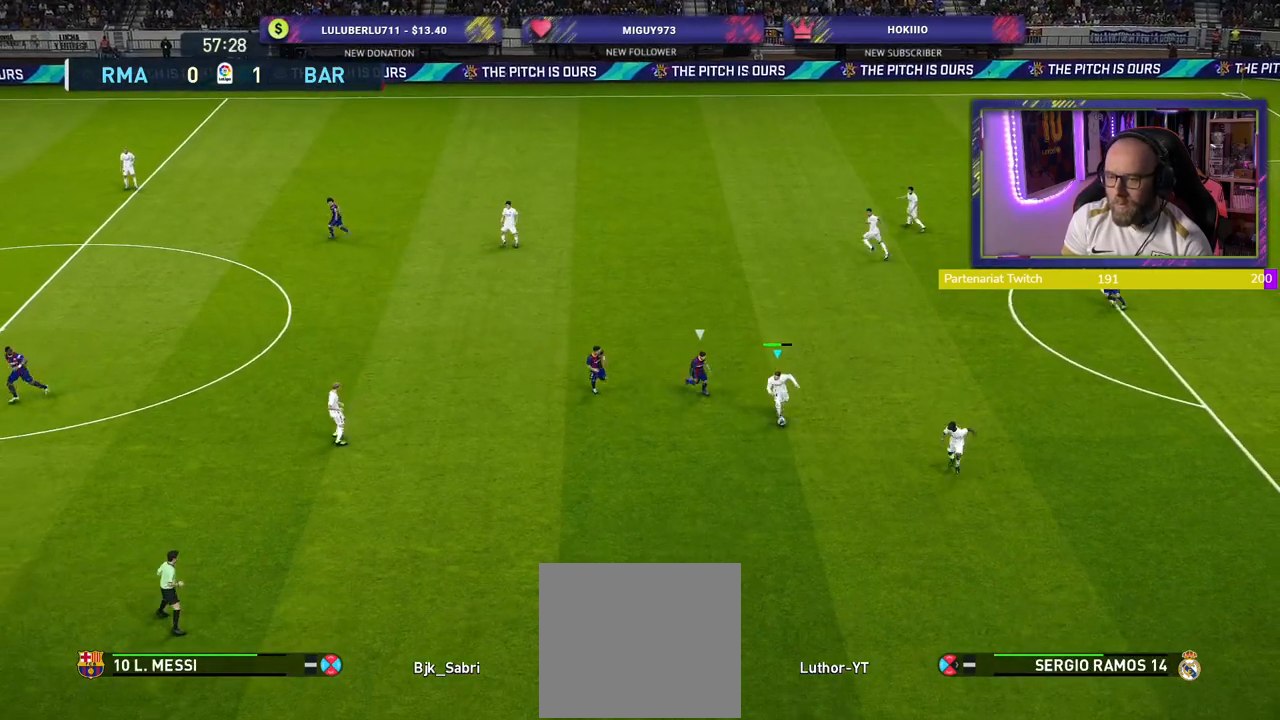
{"buttons": [], "left_stick": "center", "right_stick": "center", "events": [[80, "CROSS", "up"], [120, "L3", "up"], [260, "left_stick", "center"]]}
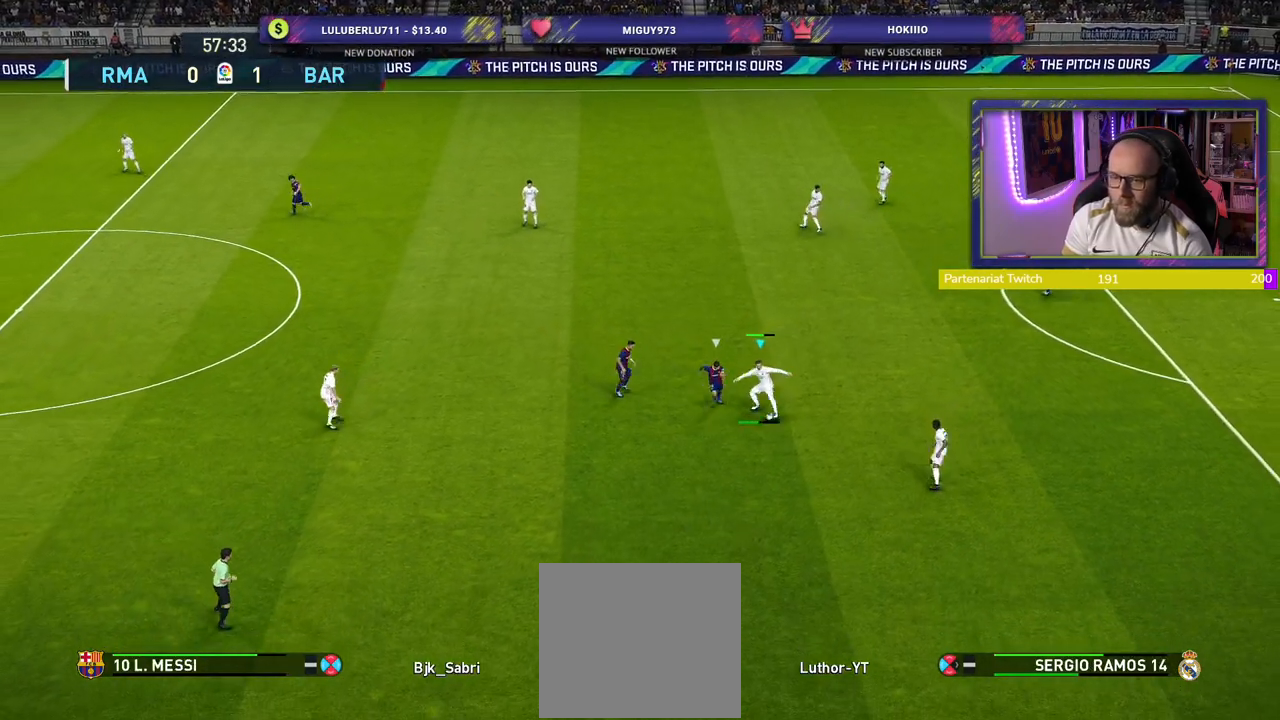
{"buttons": ["R2"], "left_stick": "down", "right_stick": "center", "events": [[320, "left_stick", "down"], [460, "R2", "down"]]}
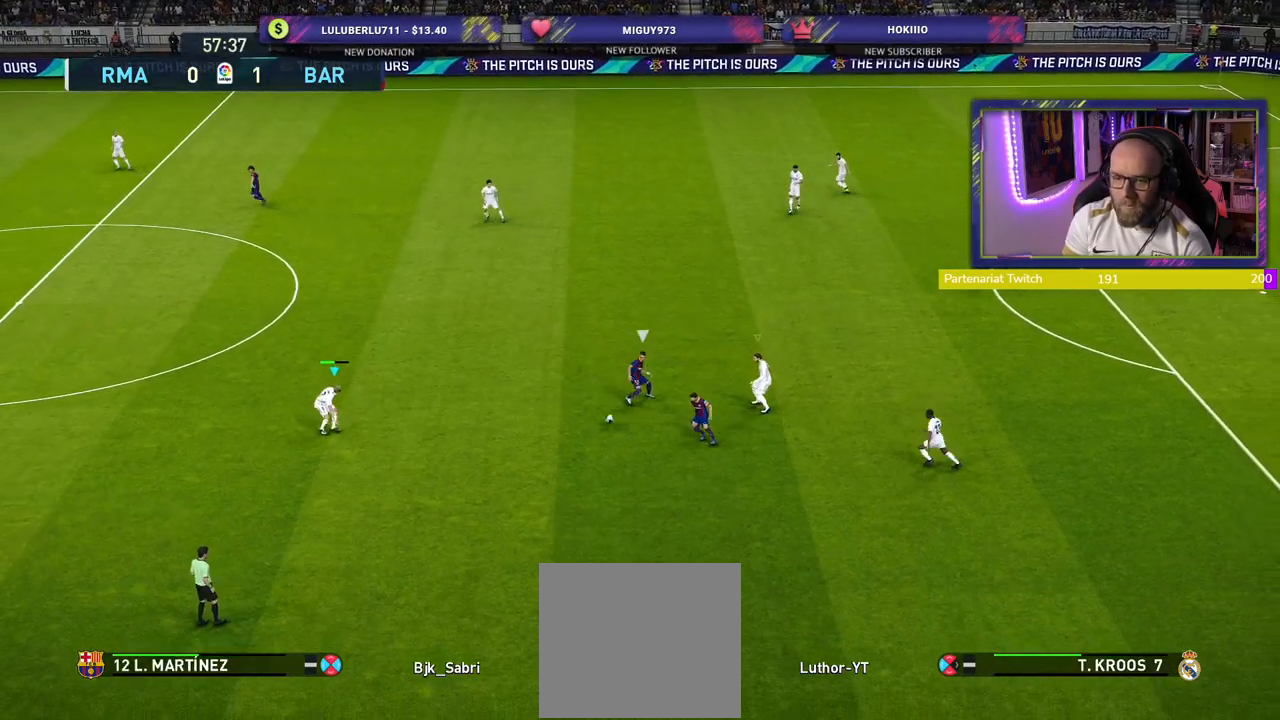
{"buttons": [], "left_stick": "down", "right_stick": "center", "events": [[80, "left_stick", "down-right"], [180, "left_stick", "right"], [460, "left_stick", "down"], [500, "R2", "up"]]}
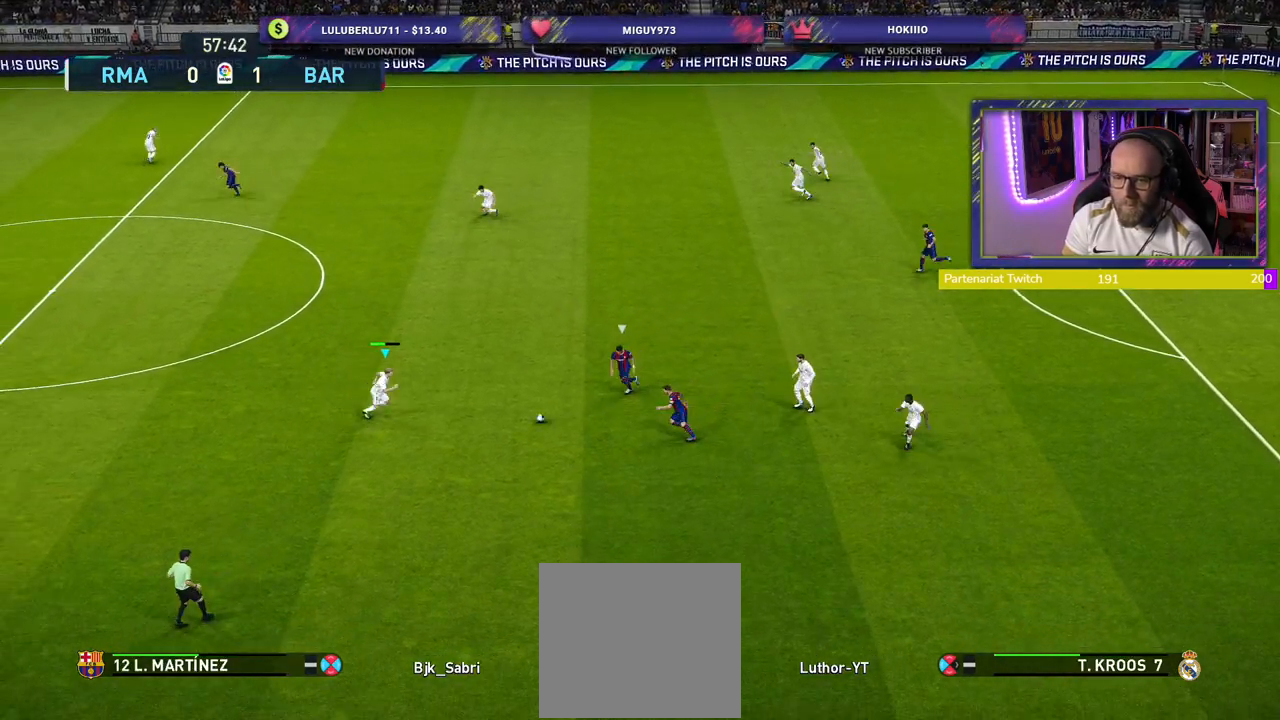
{"buttons": [], "left_stick": "down-left", "right_stick": "center", "events": [[40, "left_stick", "down-left"]]}
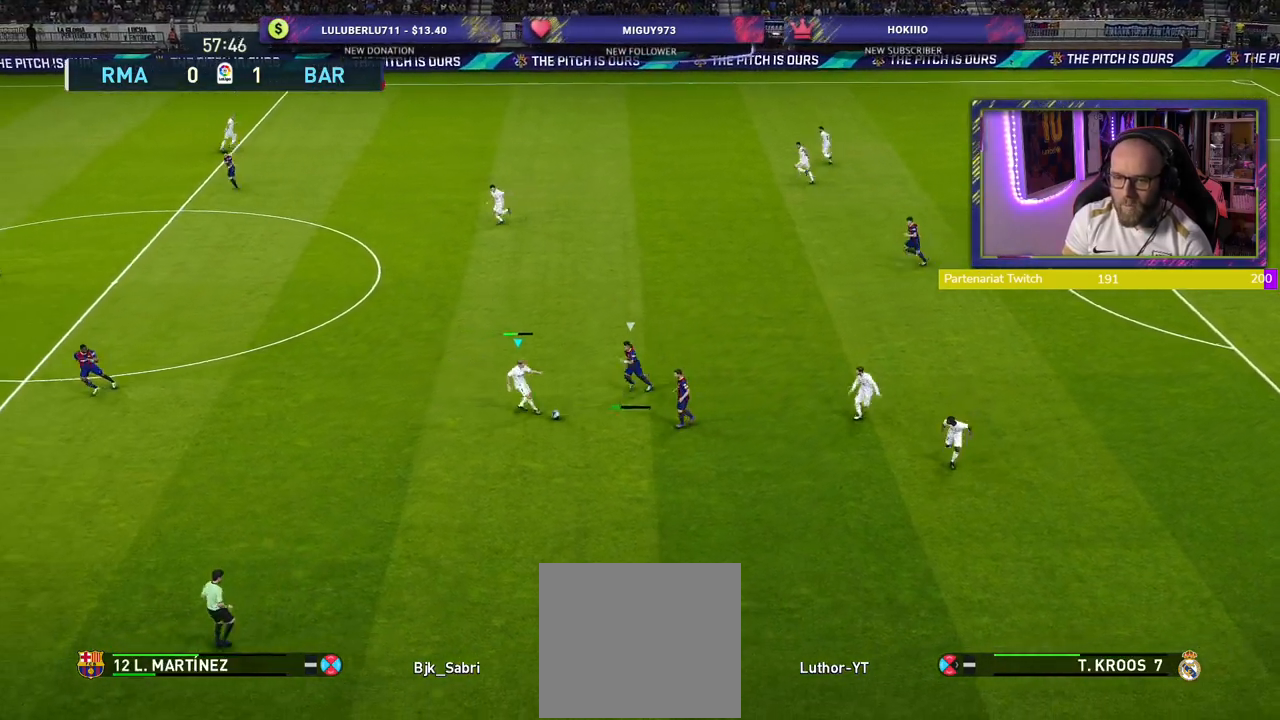
{"buttons": ["R2"], "left_stick": "left", "right_stick": "center", "events": [[200, "CROSS", "down"], [380, "CROSS", "up"], [380, "left_stick", "left"], [460, "R2", "down"]]}
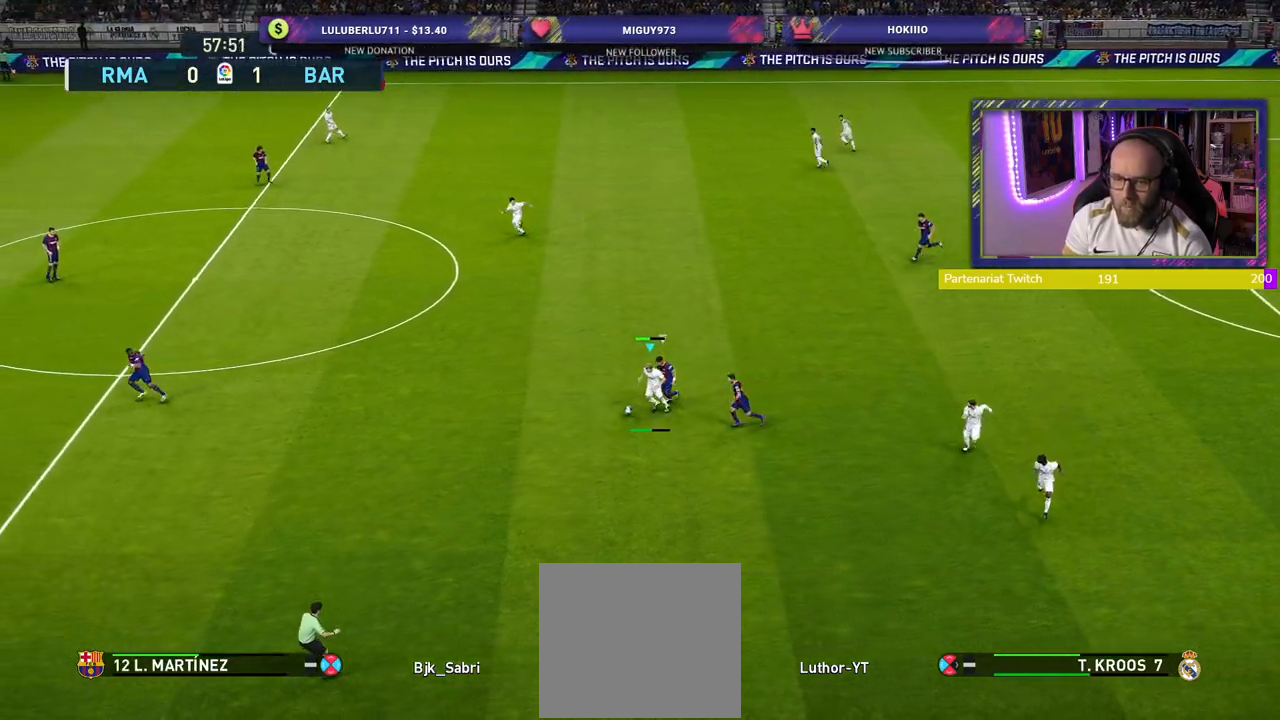
{"buttons": ["R2"], "left_stick": "center", "right_stick": "center", "events": [[460, "left_stick", "center"]]}
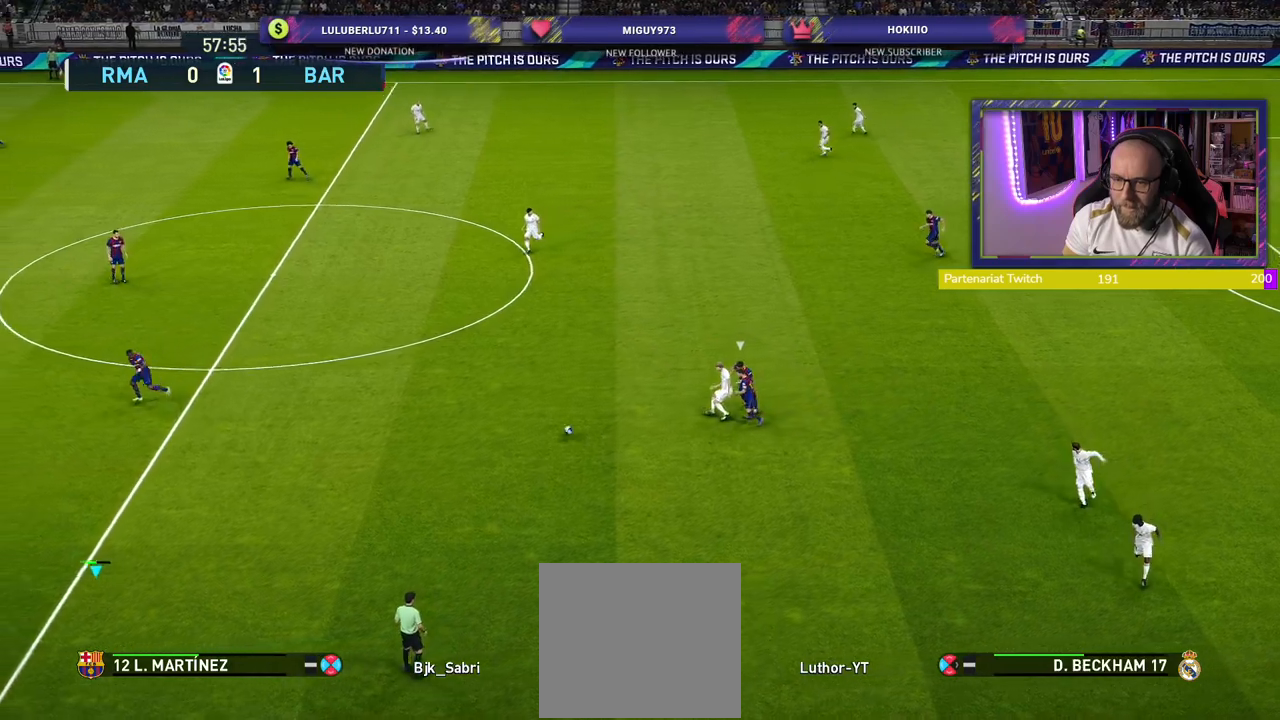
{"buttons": [], "left_stick": "up-right", "right_stick": "center", "events": [[80, "left_stick", "right"], [340, "R2", "up"], [360, "left_stick", "up-right"]]}
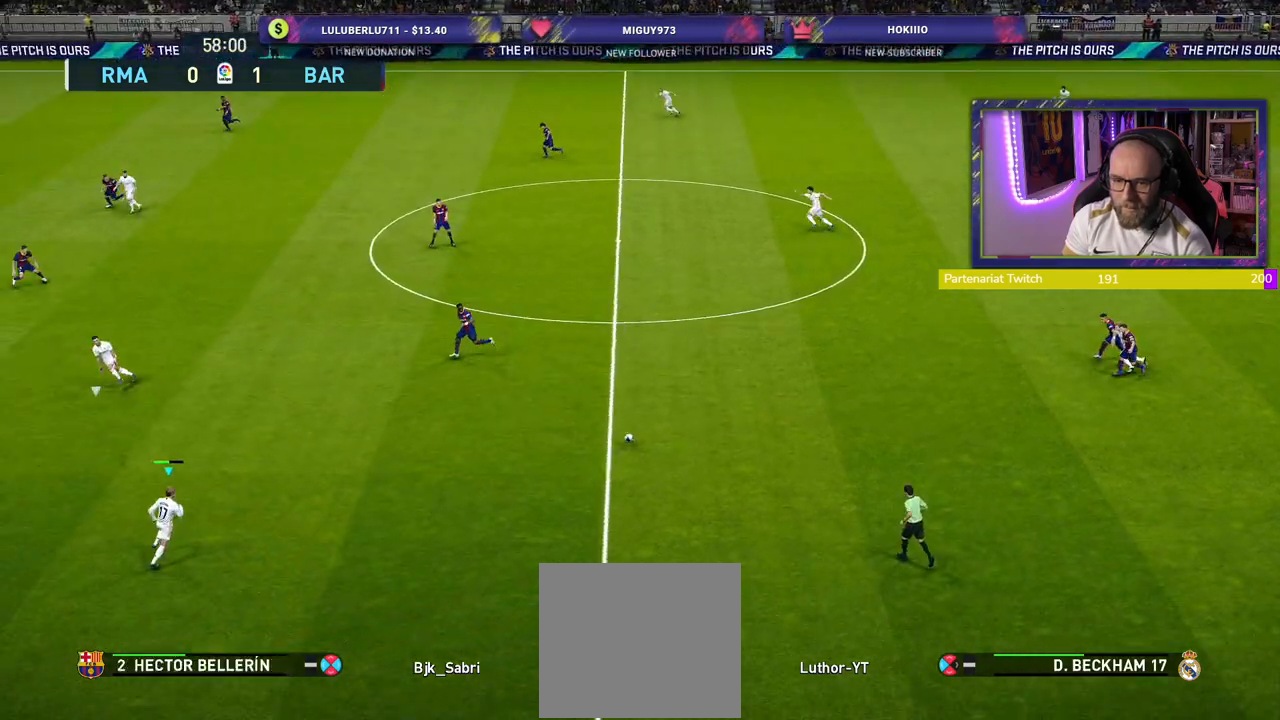
{"buttons": [], "left_stick": "up-left", "right_stick": "center", "events": [[200, "left_stick", "up-left"]]}
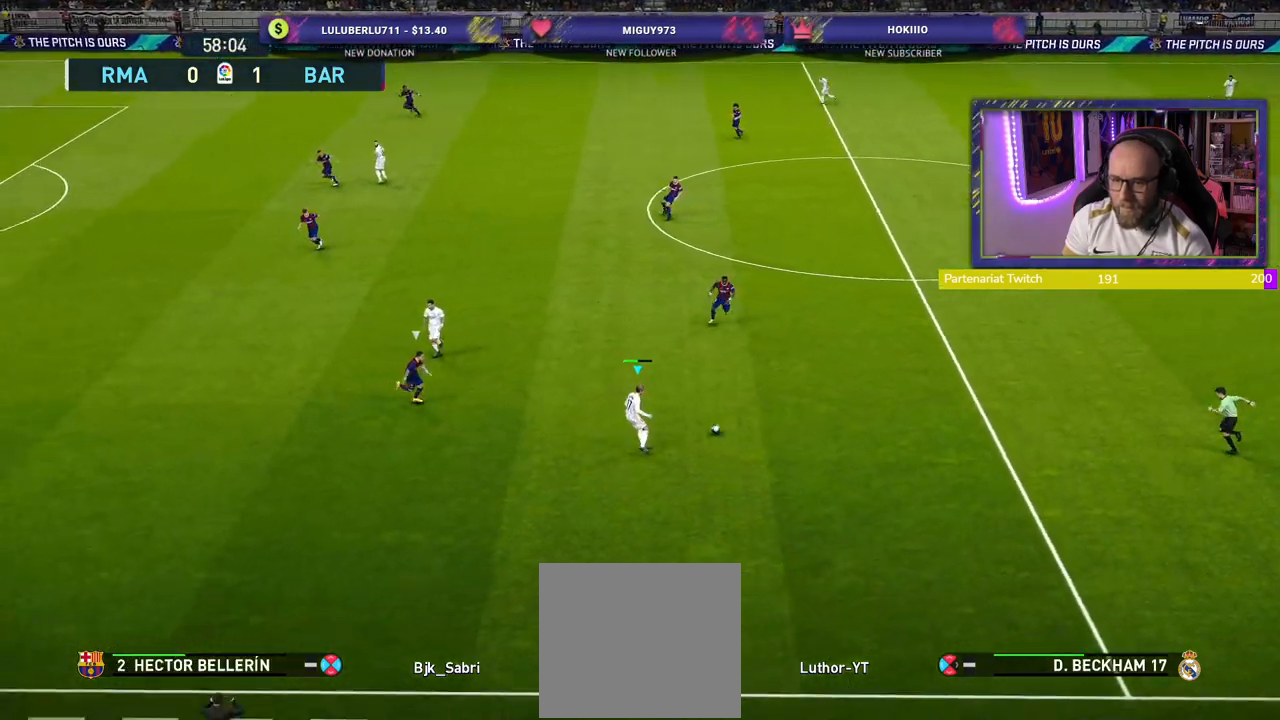
{"buttons": ["R2"], "left_stick": "left", "right_stick": "center", "events": [[80, "TRIANGLE", "down"], [80, "left_stick", "left"], [140, "TRIANGLE", "up"], [280, "R2", "down"]]}
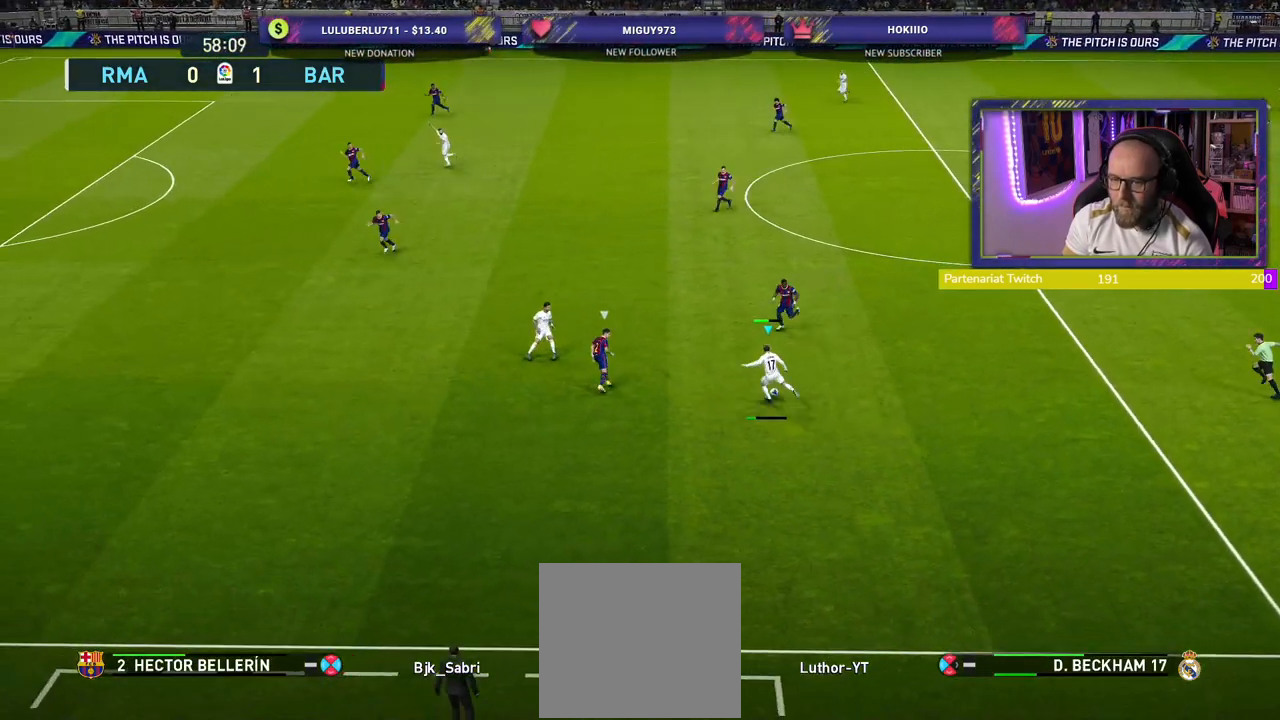
{"buttons": ["R2"], "left_stick": "left", "right_stick": "center", "events": []}
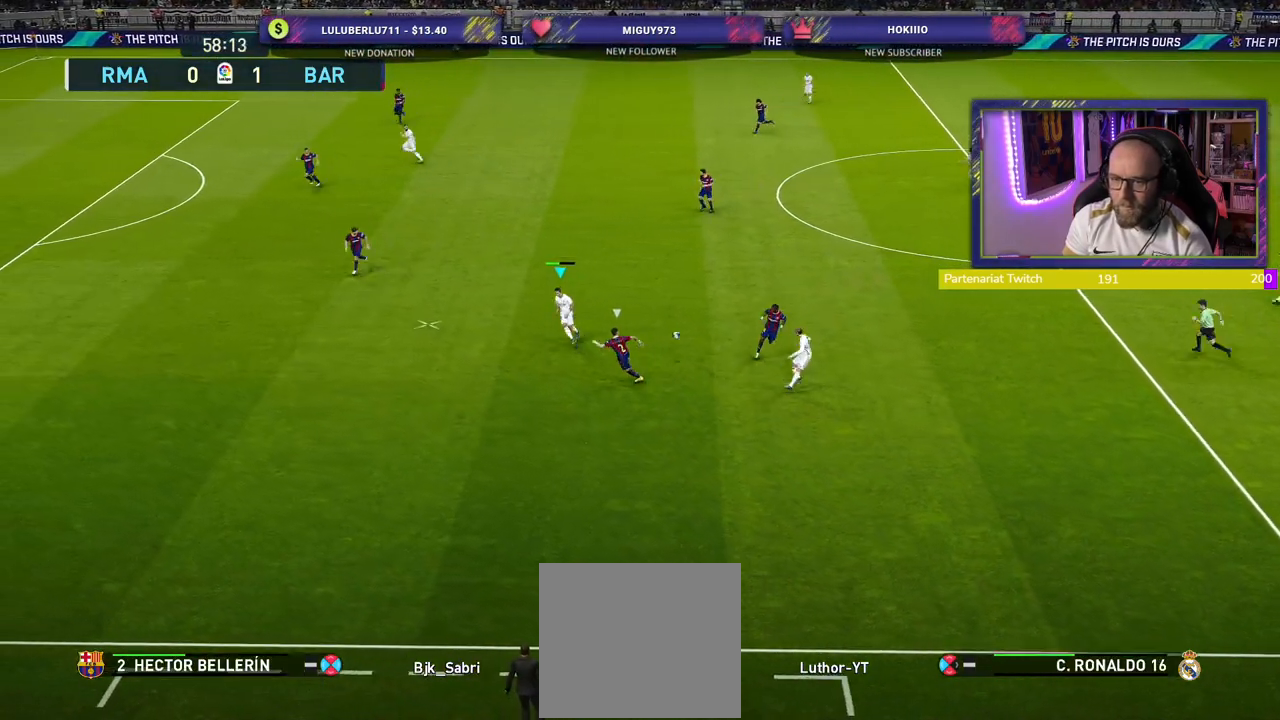
{"buttons": ["R2"], "left_stick": "left", "right_stick": "center", "events": []}
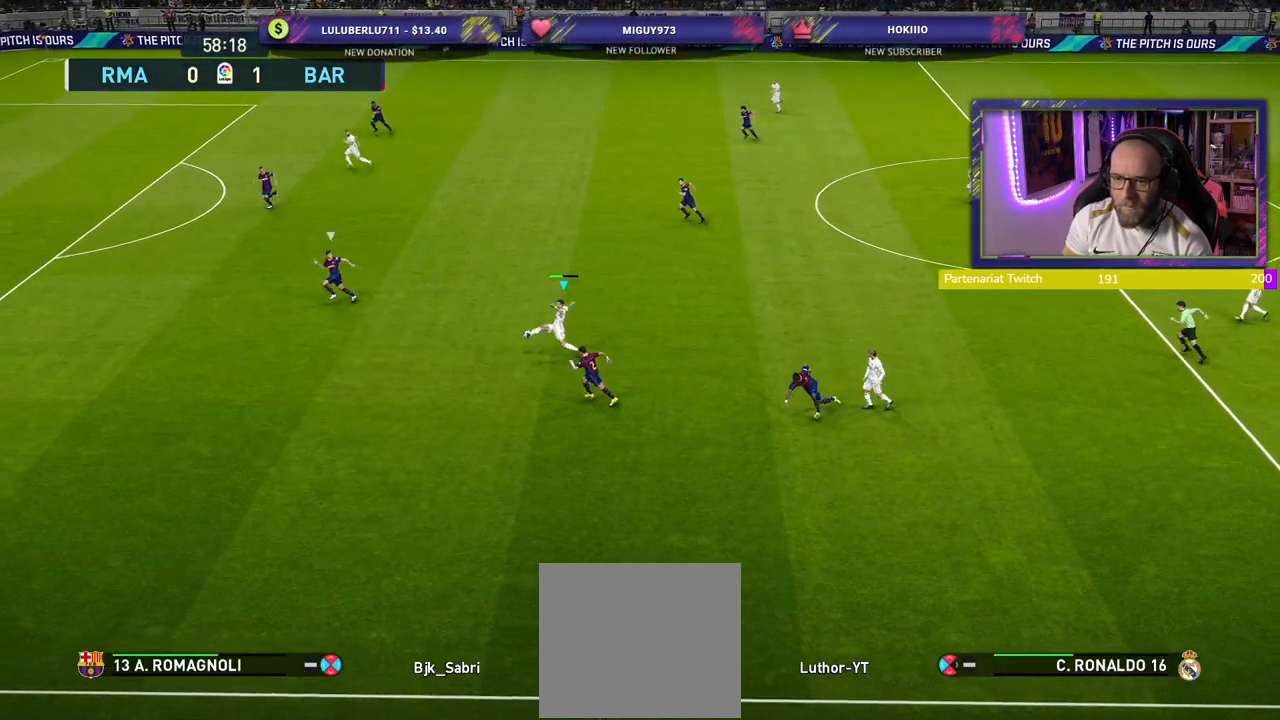
{"buttons": ["R2"], "left_stick": "up-left", "right_stick": "center", "events": [[160, "left_stick", "up-left"], [220, "R2", "up"], [360, "R2", "down"]]}
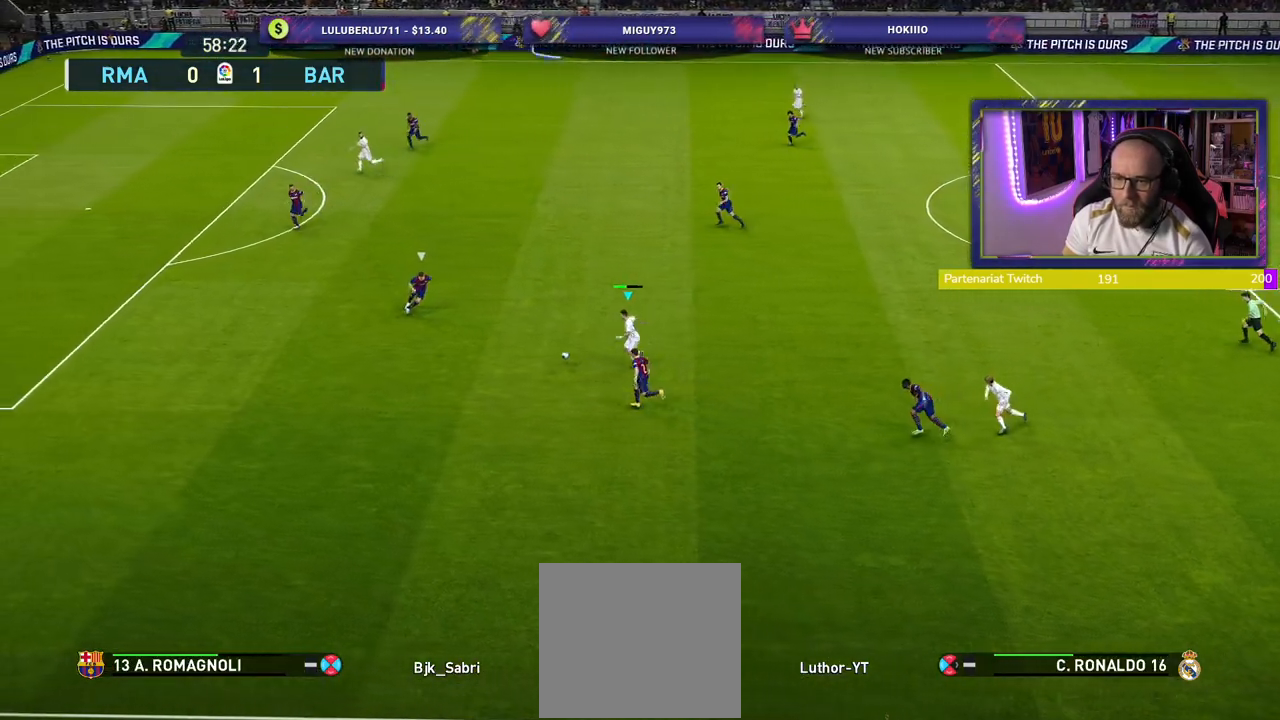
{"buttons": ["R2"], "left_stick": "left", "right_stick": "center", "events": [[40, "left_stick", "left"]]}
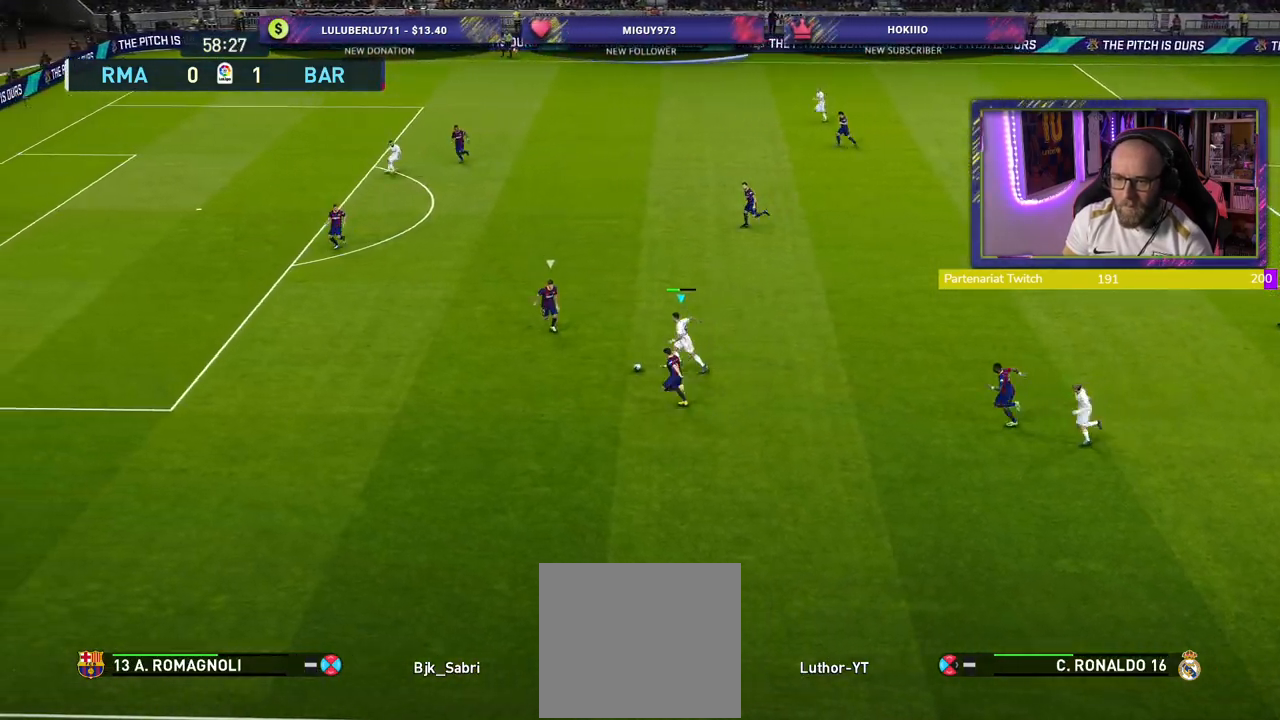
{"buttons": ["R2"], "left_stick": "up", "right_stick": "center", "events": [[40, "left_stick", "up"], [60, "R2", "up"], [460, "R2", "down"]]}
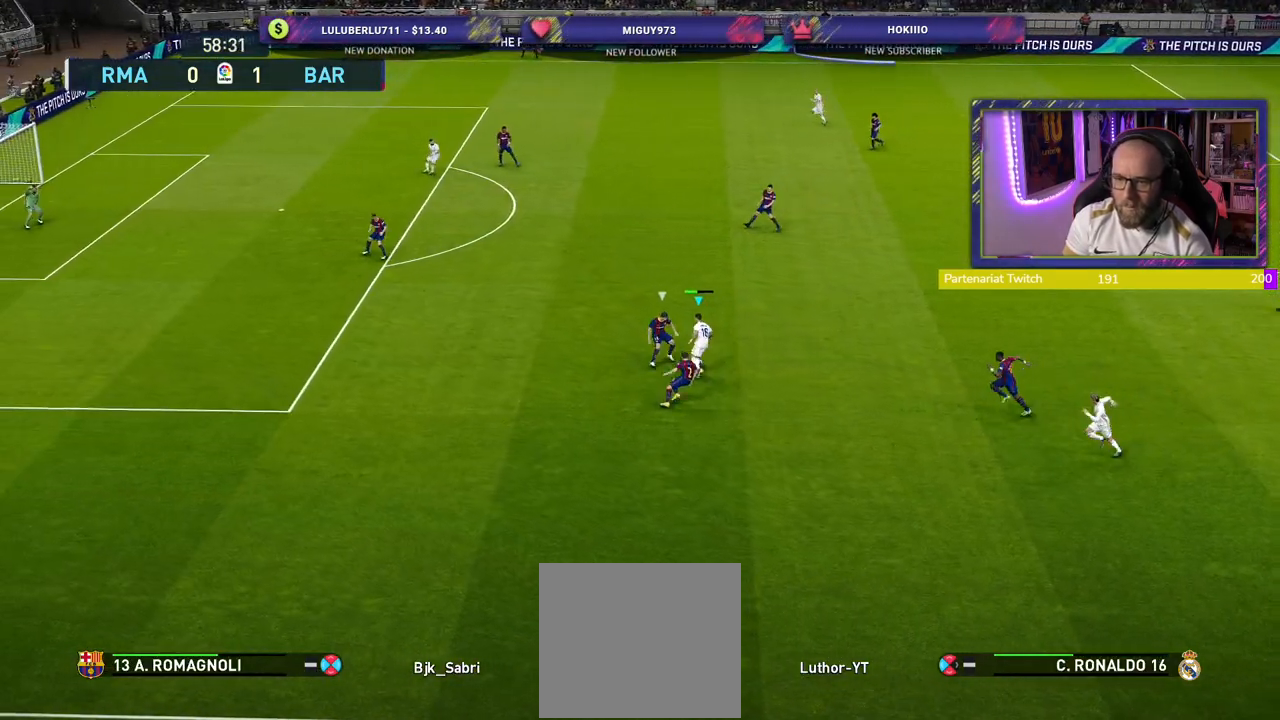
{"buttons": ["R2"], "left_stick": "right", "right_stick": "center", "events": [[140, "L3", "down"], [240, "L3", "up"], [440, "left_stick", "right"]]}
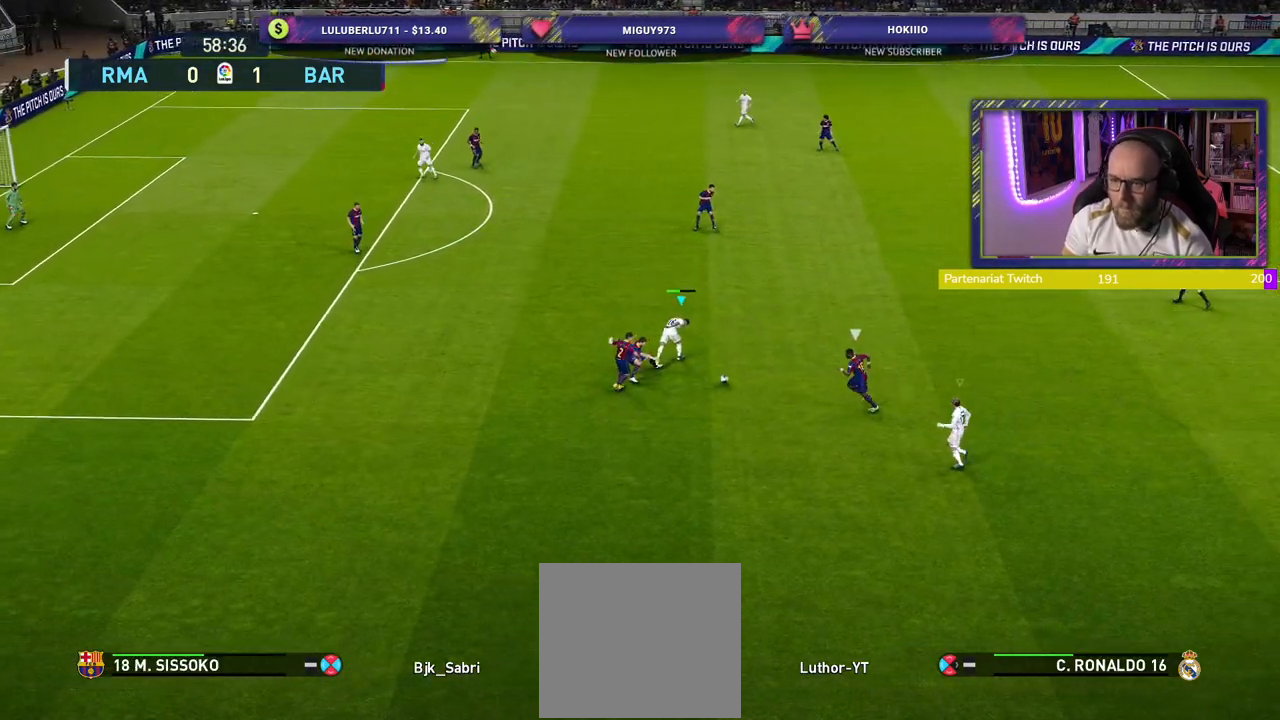
{"buttons": ["R2"], "left_stick": "up-right", "right_stick": "center", "events": [[100, "left_stick", "up-right"], [200, "L1", "down"], [300, "L1", "up"]]}
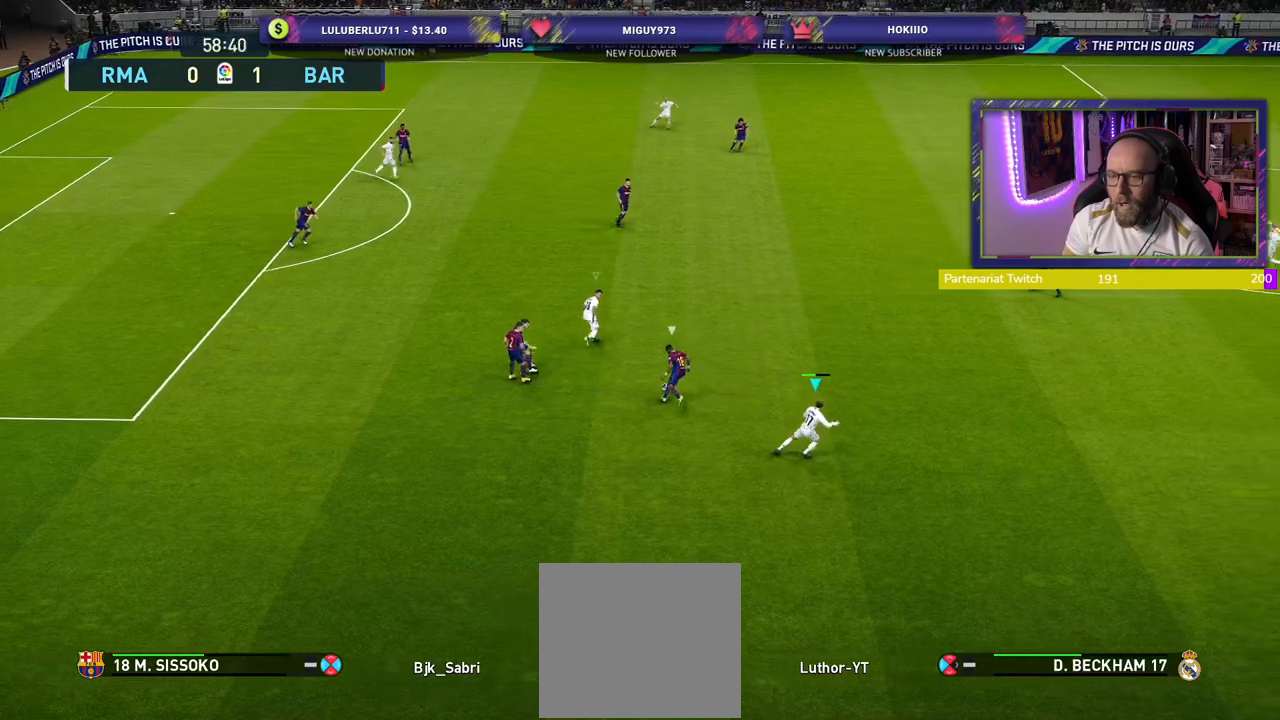
{"buttons": ["SQUARE", "R2"], "left_stick": "up-right", "right_stick": "center", "events": [[140, "SQUARE", "down"]]}
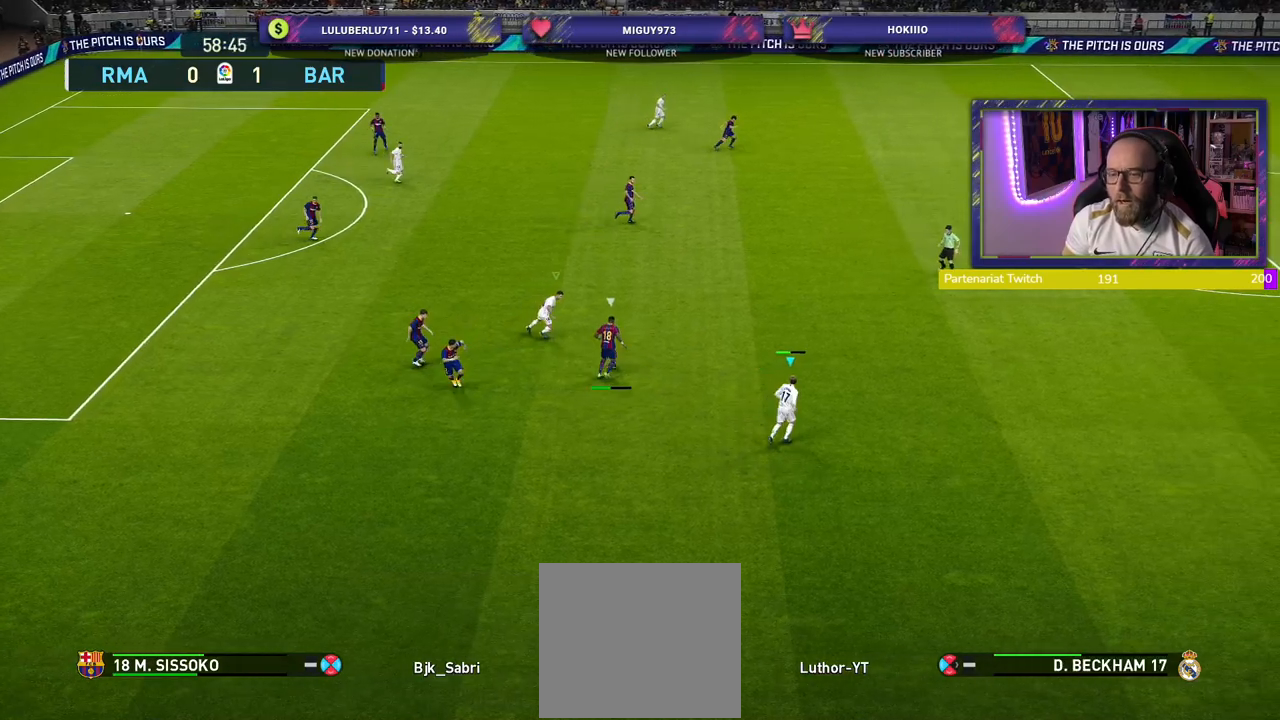
{"buttons": ["CROSS", "SQUARE", "R2"], "left_stick": "center", "right_stick": "center", "events": [[100, "CROSS", "down"], [180, "left_stick", "up"], [240, "L1", "down"], [360, "left_stick", "center"], [380, "L1", "up"]]}
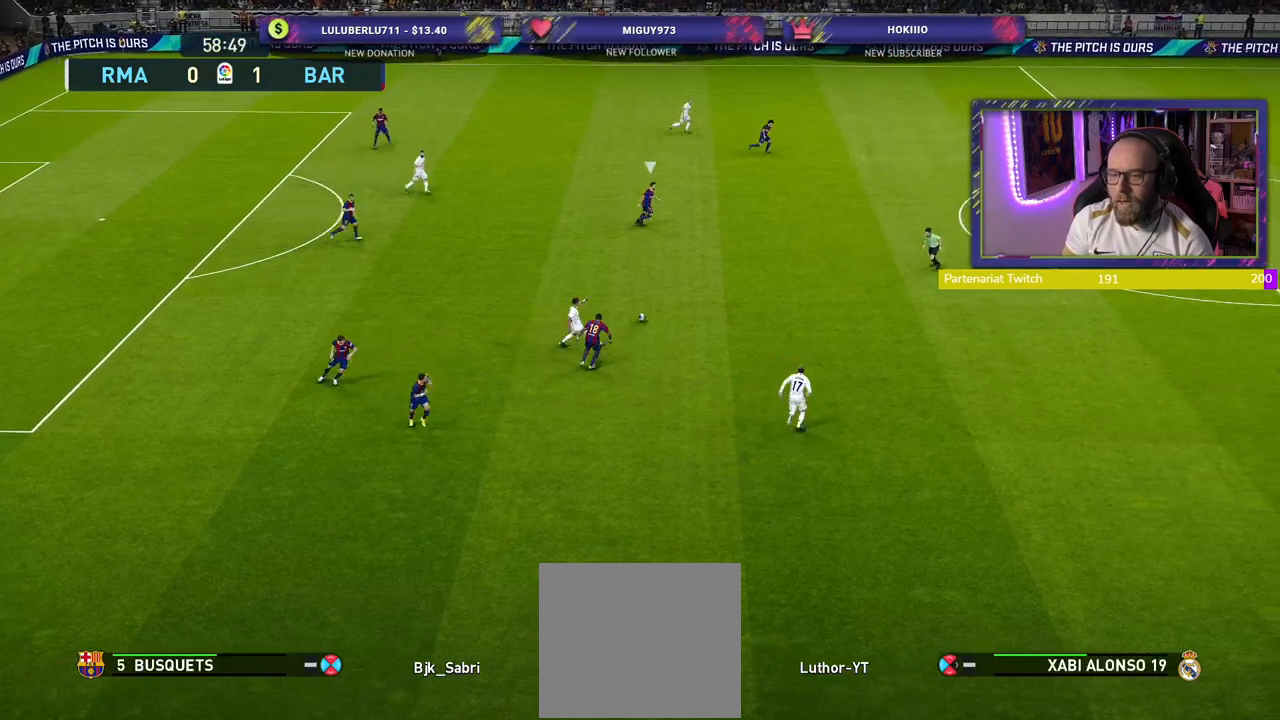
{"buttons": ["R2"], "left_stick": "up-left", "right_stick": "center", "events": [[100, "left_stick", "left"], [280, "left_stick", "down-left"], [360, "CROSS", "up"], [380, "SQUARE", "up"], [500, "left_stick", "up-left"]]}
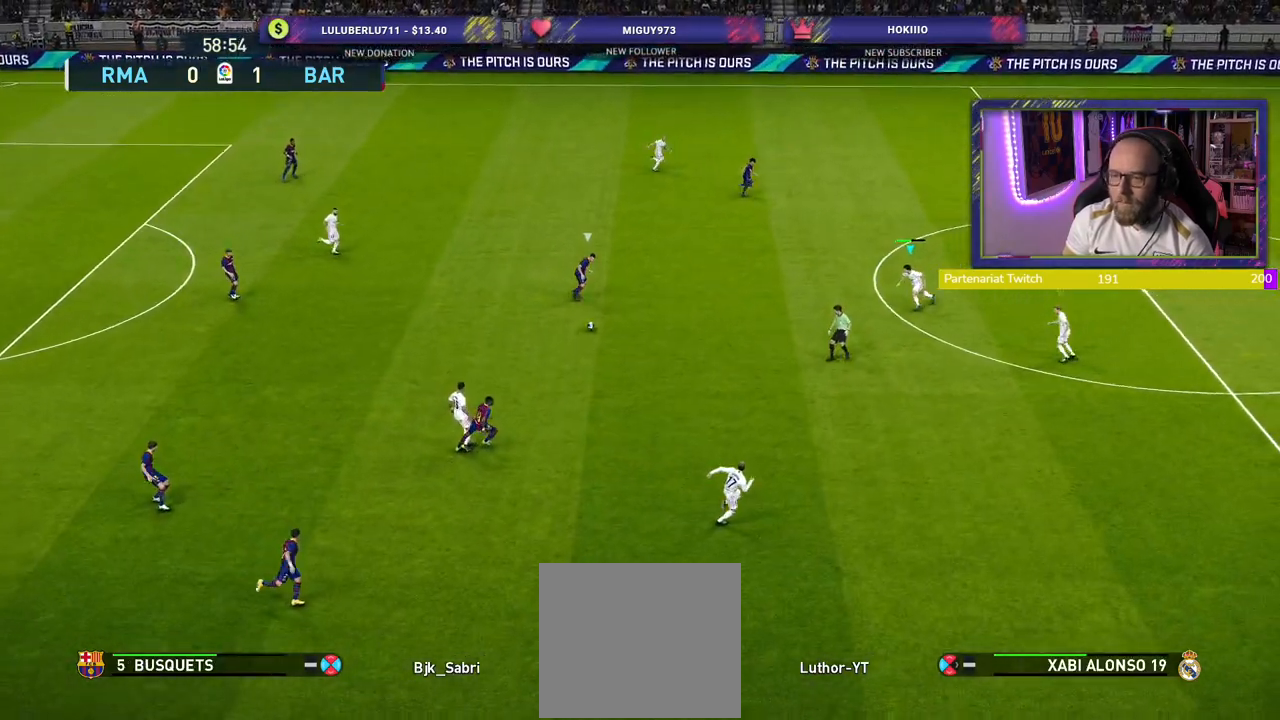
{"buttons": ["R2", "TOUCHPAD"], "left_stick": "up", "right_stick": "center", "events": [[420, "left_stick", "up"], [440, "TOUCHPAD", "down"]]}
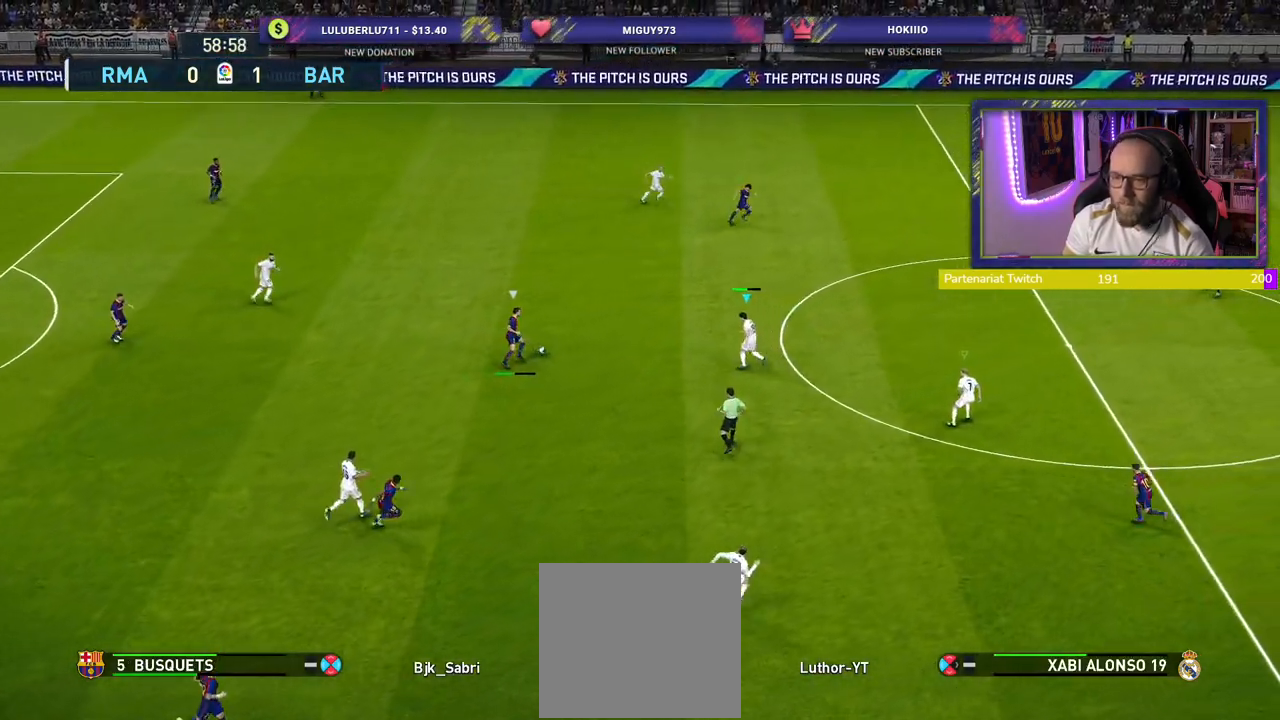
{"buttons": ["R2"], "left_stick": "up", "right_stick": "center", "events": [[240, "TOUCHPAD", "up"]]}
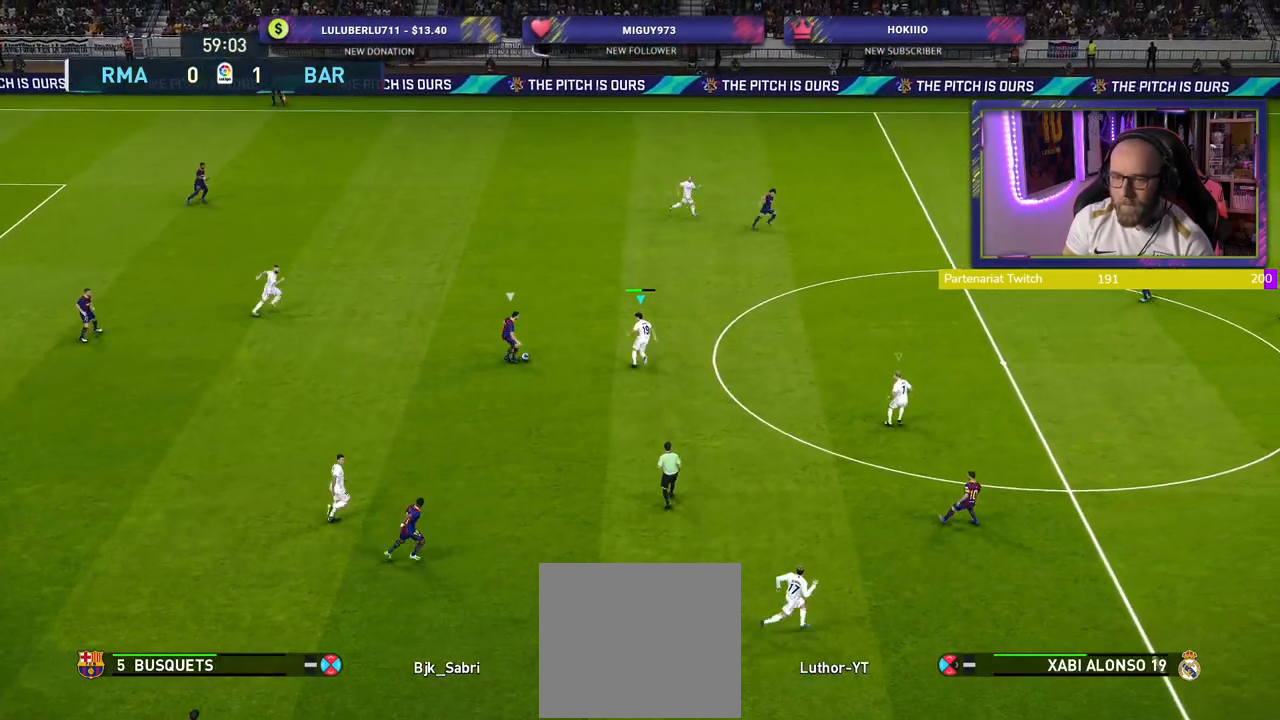
{"buttons": ["SQUARE", "R2"], "left_stick": "right", "right_stick": "center"}